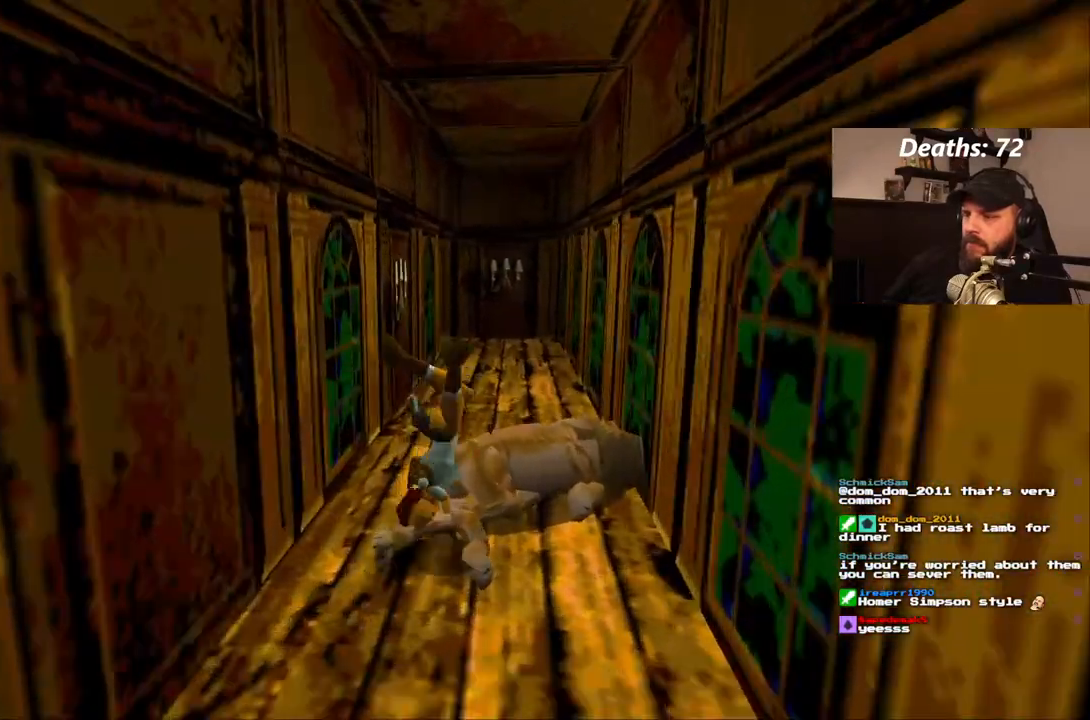
Gameplay with a controller (PlayStation layout); each line is a JSON object with the inputs held at the frame after it. "events" lists button and stick changes between this image and that frame as [ms after this image, input, new state], when the widget could be followed in between. Not read: L3 R3.
{"buttons": ["DPAD_UP"], "left_stick": "center", "right_stick": "center", "events": [[417, "DPAD_UP", "down"]]}
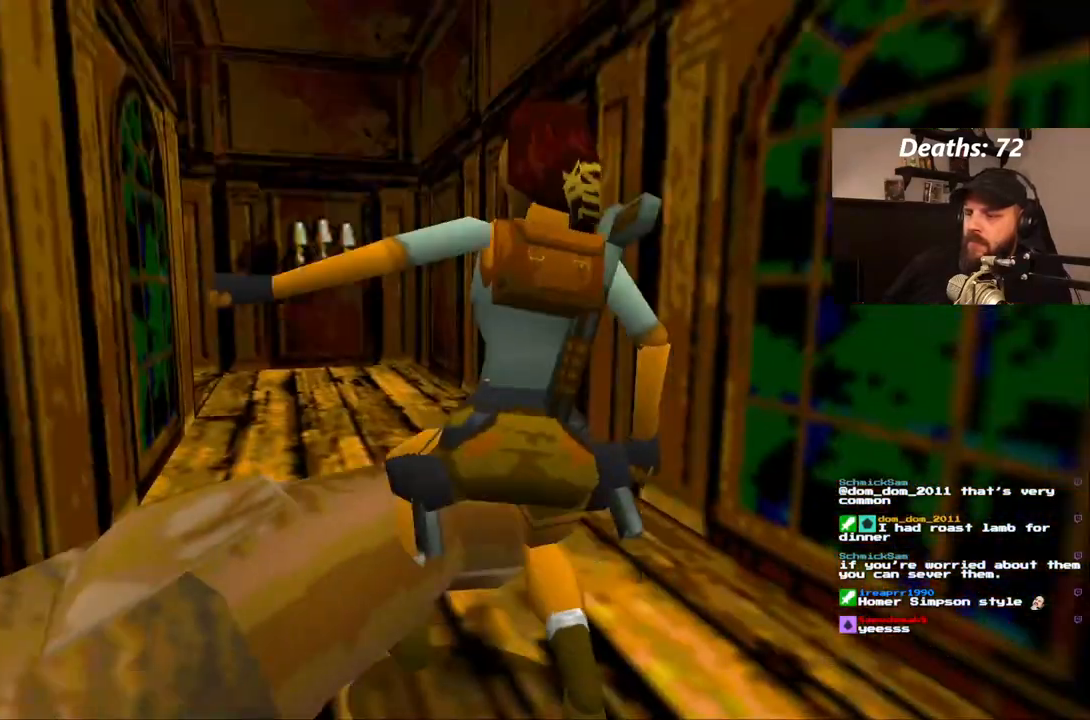
{"buttons": ["DPAD_UP", "DPAD_LEFT"], "left_stick": "center", "right_stick": "center", "events": [[117, "DPAD_LEFT", "down"]]}
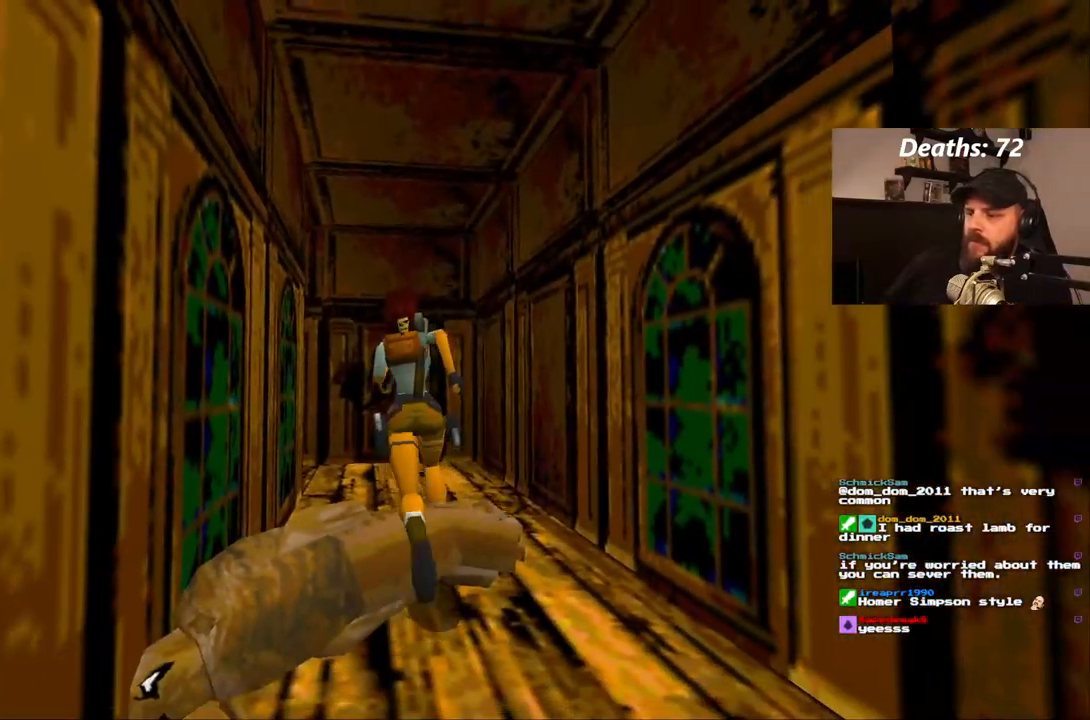
{"buttons": ["DPAD_UP", "DPAD_LEFT"], "left_stick": "center", "right_stick": "center", "events": [[17, "DPAD_LEFT", "up"], [467, "DPAD_LEFT", "down"]]}
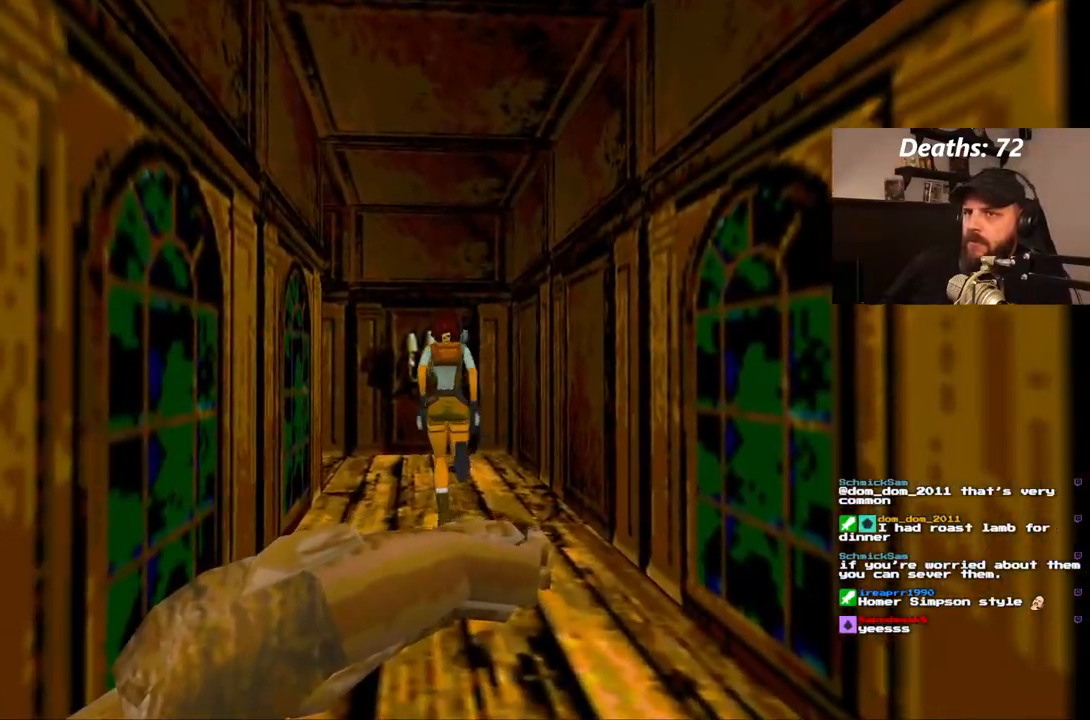
{"buttons": ["DPAD_UP", "DPAD_LEFT"], "left_stick": "center", "right_stick": "center", "events": []}